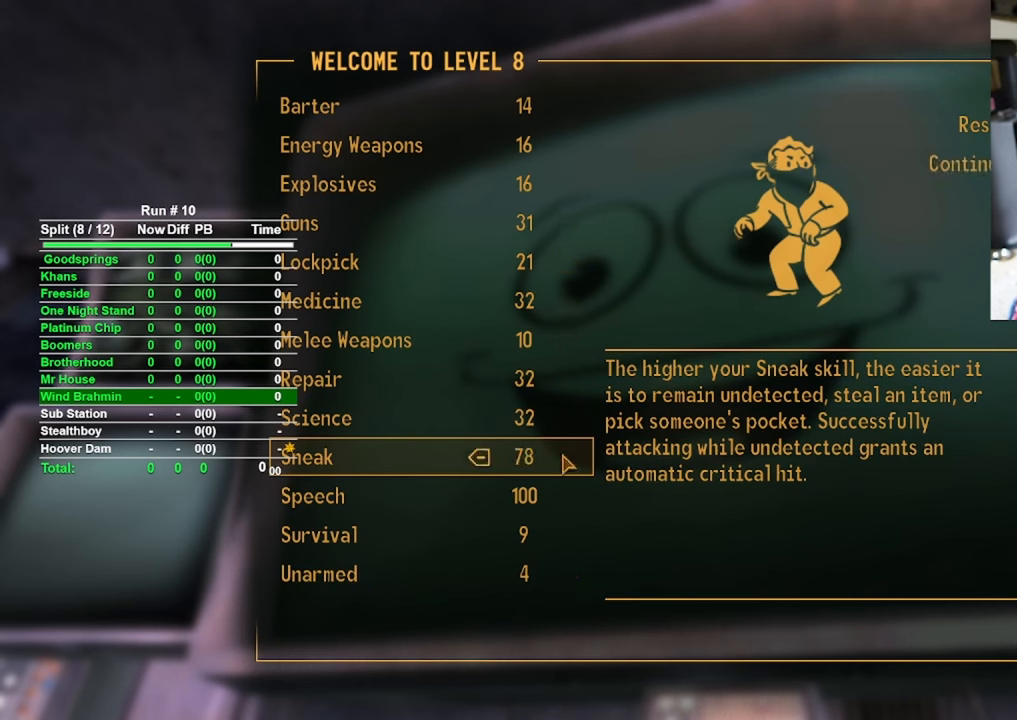
Gameplay with keyboard and mouse; each line is a JSON object with the keys and mouse buttons held at the frame after it. "events" lists presses ("down") and releases ("up") of "1", "2", "3", "4", "5", "a", "alt", "b", "c", "ctrl", "d", "e", "f", "g", "q", "r", "s", "shift", "space", "t", "tab", "tilde", "v", "w", "x", "z", "mouse_left", "mouse_wheel", "mouse_right", "mouse_mb4" and "mouse_mb5" between this image and that frame as [ms after this image, input, new state], when the widget could be followed in between. "mouse_left", "mouse_wheel", "mouse_right", "mouse_mb4", "mouse_mb5" = the "left", "wheel", "right", "mb4", "mb5" buttons of the "mouse" list. No other keys are recorded. "wheel" means that the mouse wheel is clicked or scrolled. Mouse movement is not recorded.
{"keys": [], "mouse": [], "events": []}
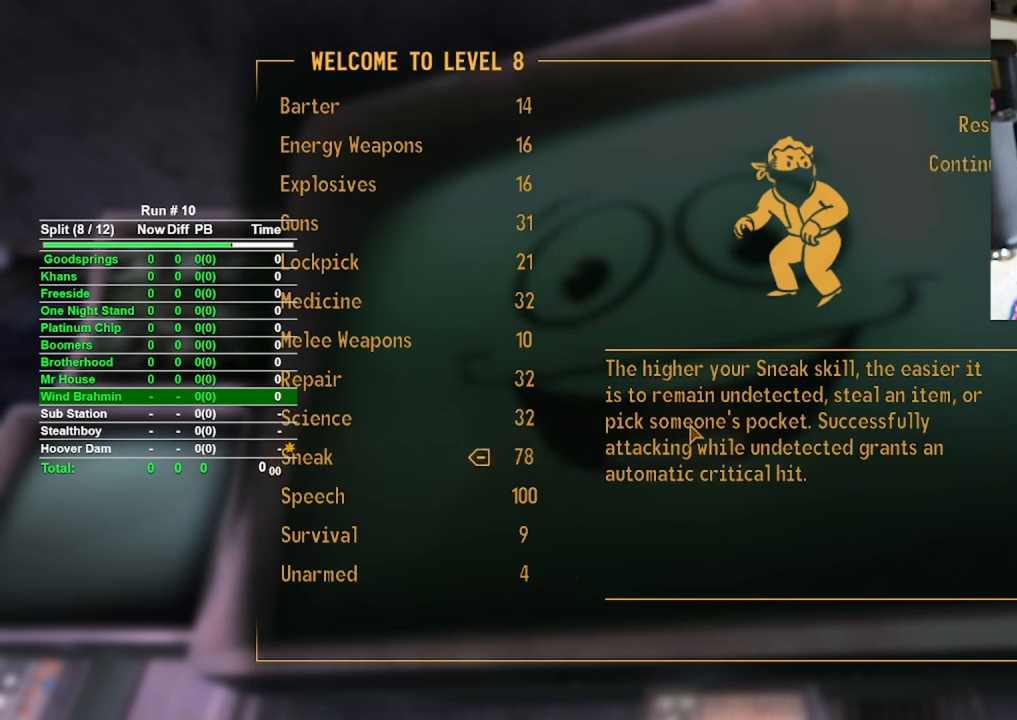
{"keys": ["a"], "mouse": [], "events": [[434, "a", "down"]]}
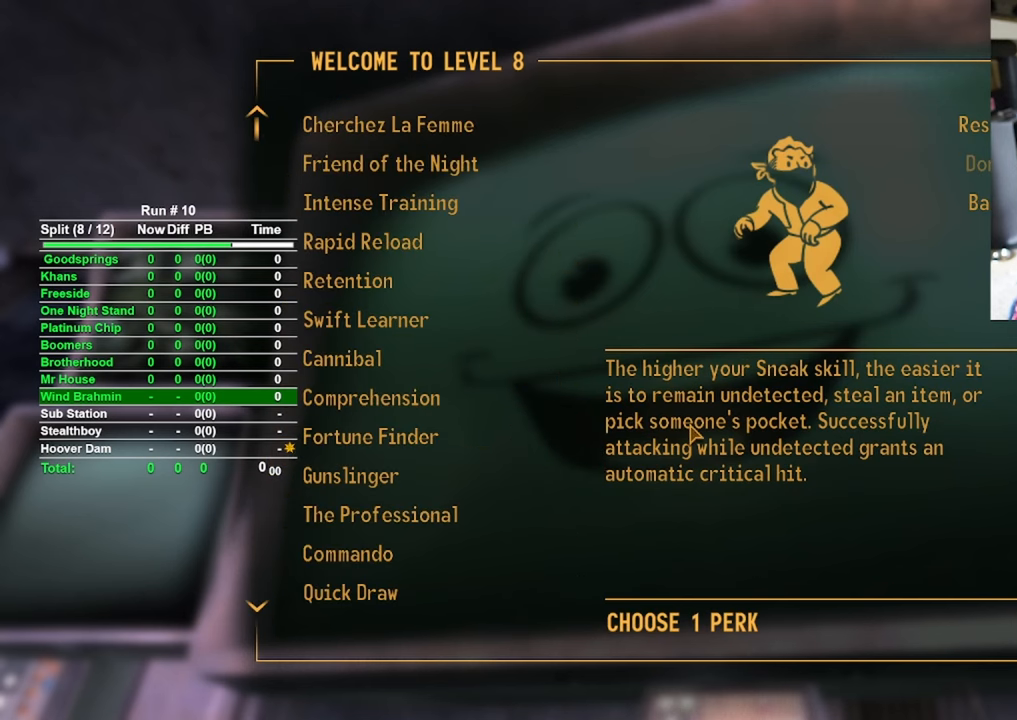
{"keys": [], "mouse": [], "events": [[17, "a", "up"]]}
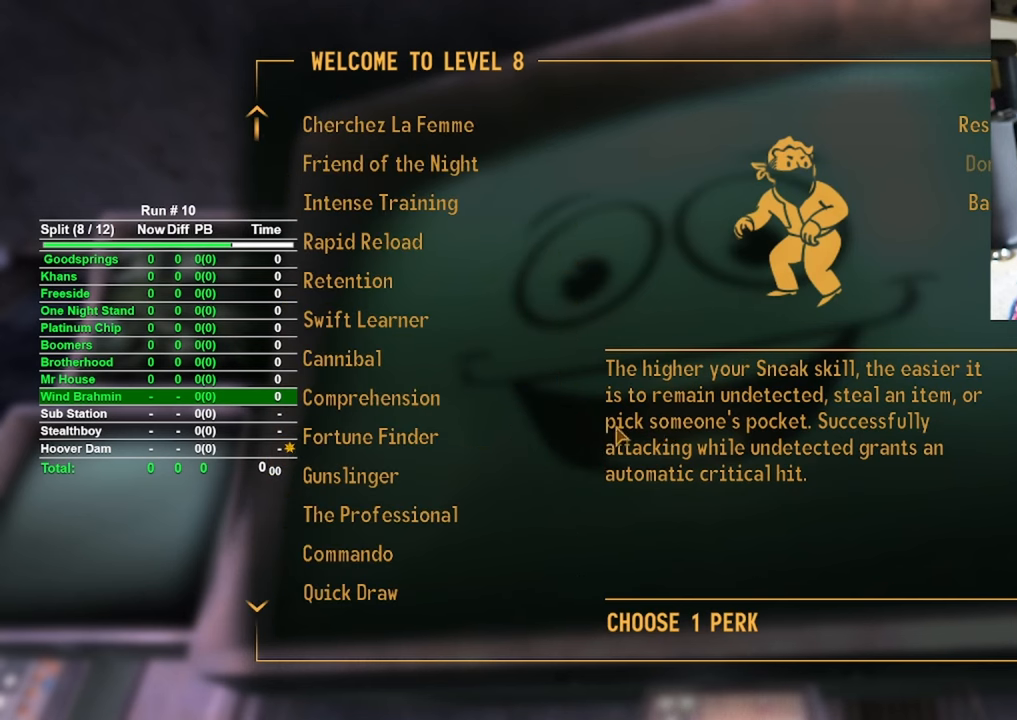
{"keys": [], "mouse": [], "events": []}
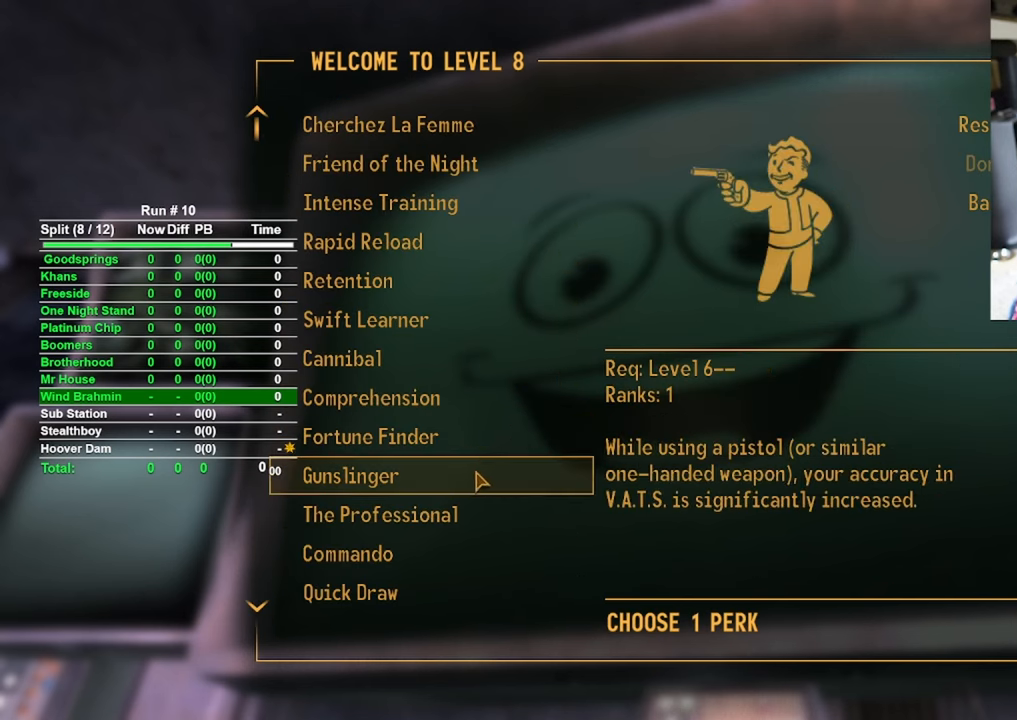
{"keys": [], "mouse": [], "events": []}
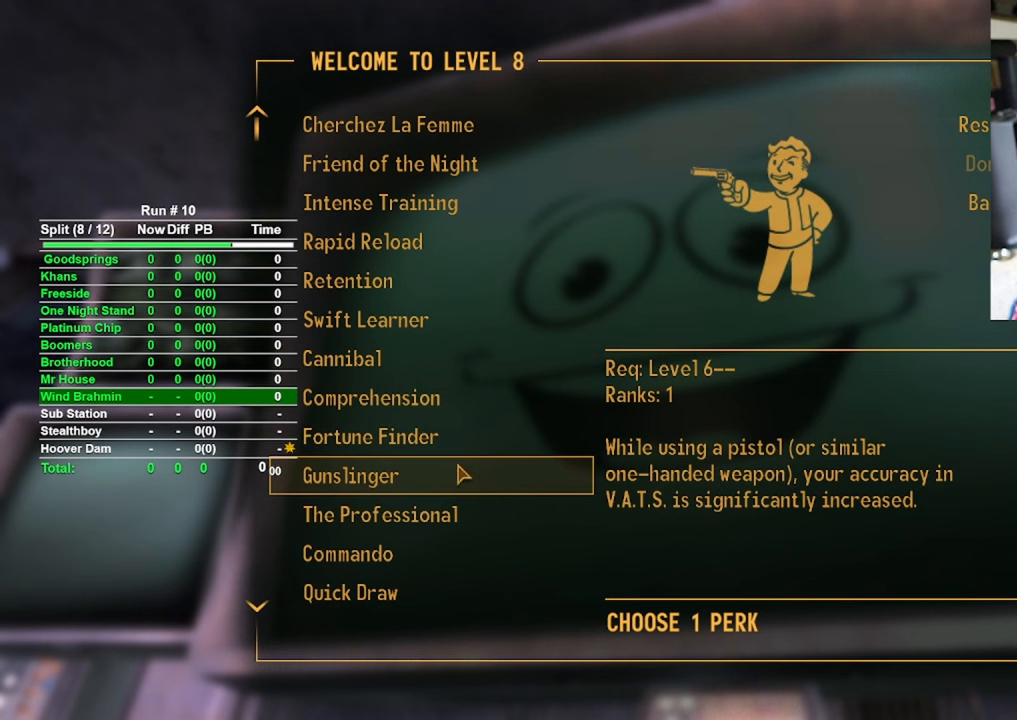
{"keys": [], "mouse": [], "events": []}
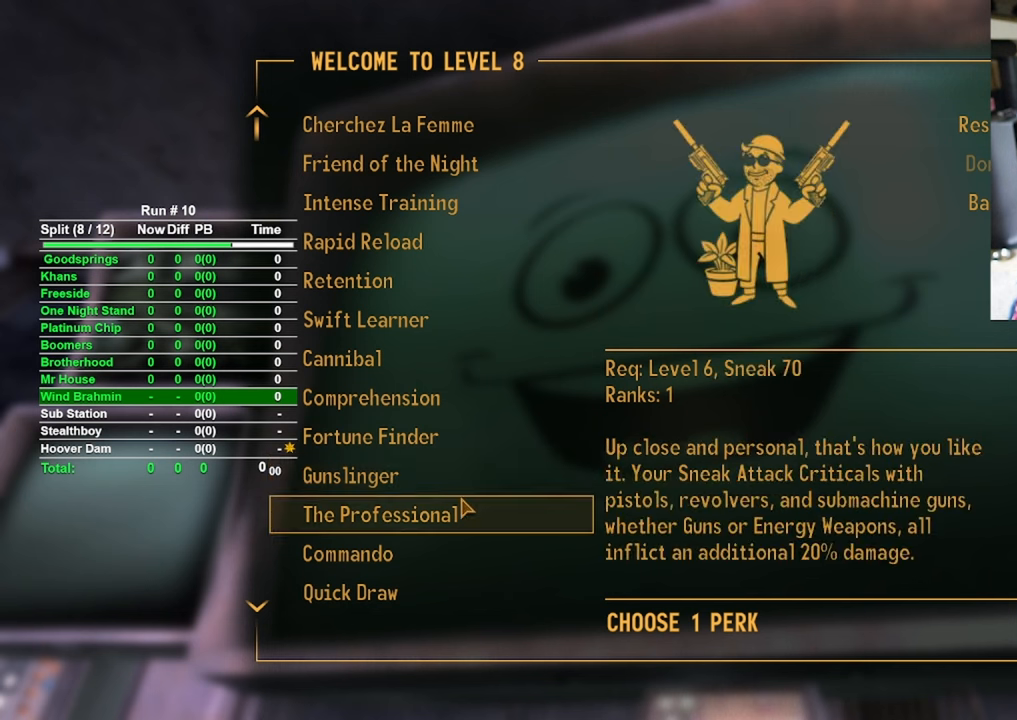
{"keys": [], "mouse": [], "events": []}
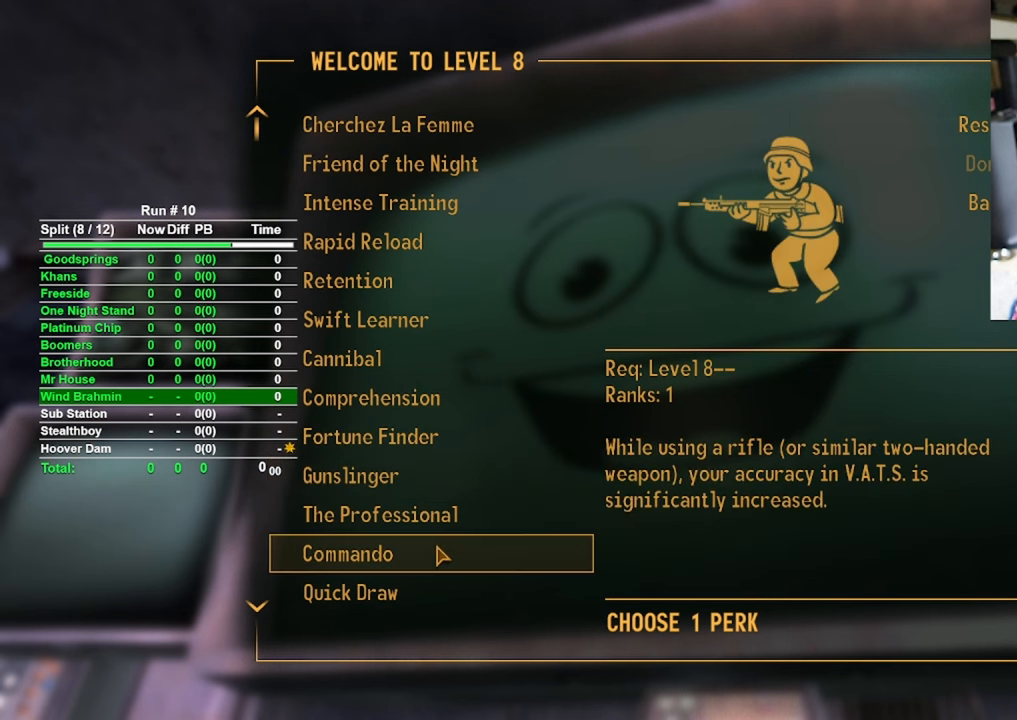
{"keys": [], "mouse": [], "events": [[384, "mouse_wheel", "down"], [434, "mouse_wheel", "up"]]}
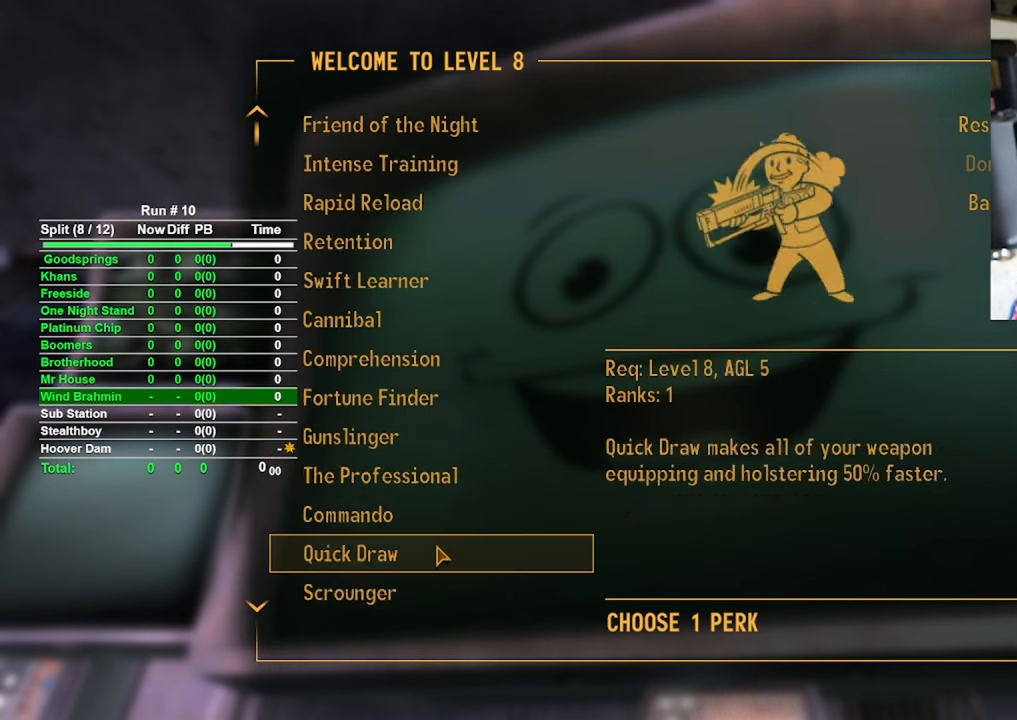
{"keys": [], "mouse": [], "events": [[17, "mouse_wheel", "down"], [67, "mouse_wheel", "up"]]}
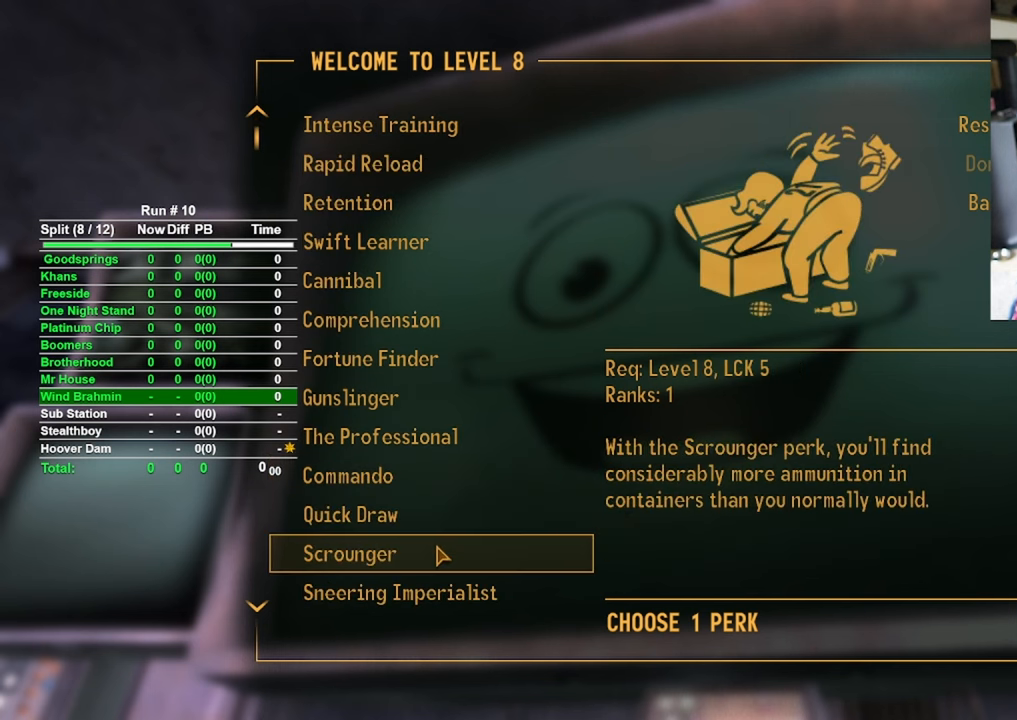
{"keys": [], "mouse": [], "events": [[184, "mouse_wheel", "down"], [267, "mouse_wheel", "up"], [450, "mouse_wheel", "down"], [500, "mouse_wheel", "up"]]}
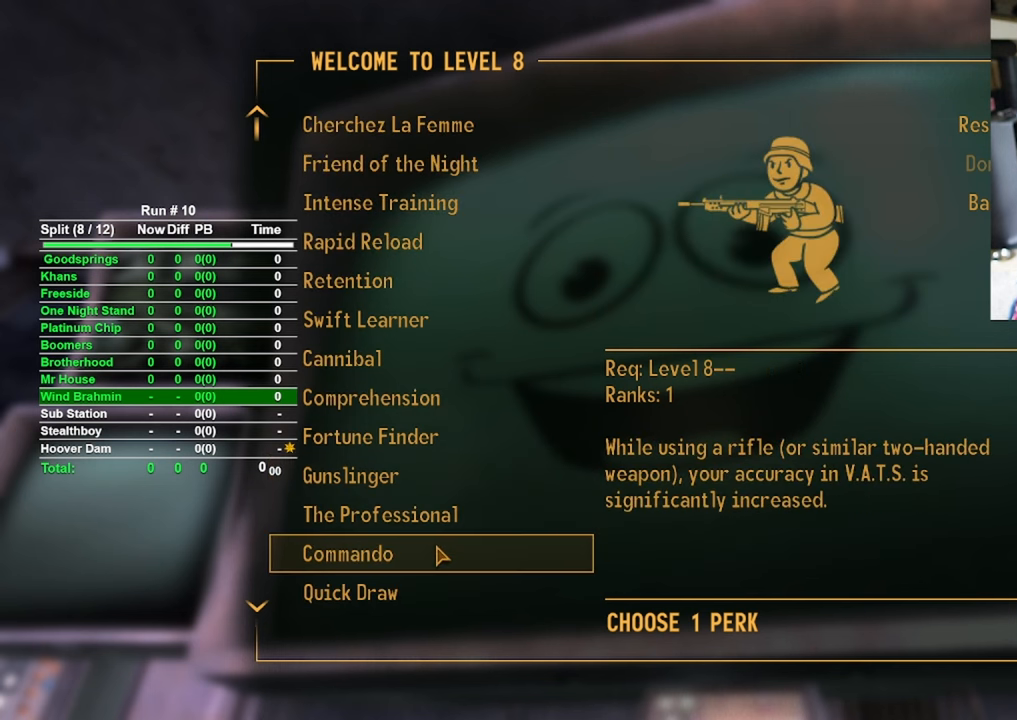
{"keys": [], "mouse": [], "events": []}
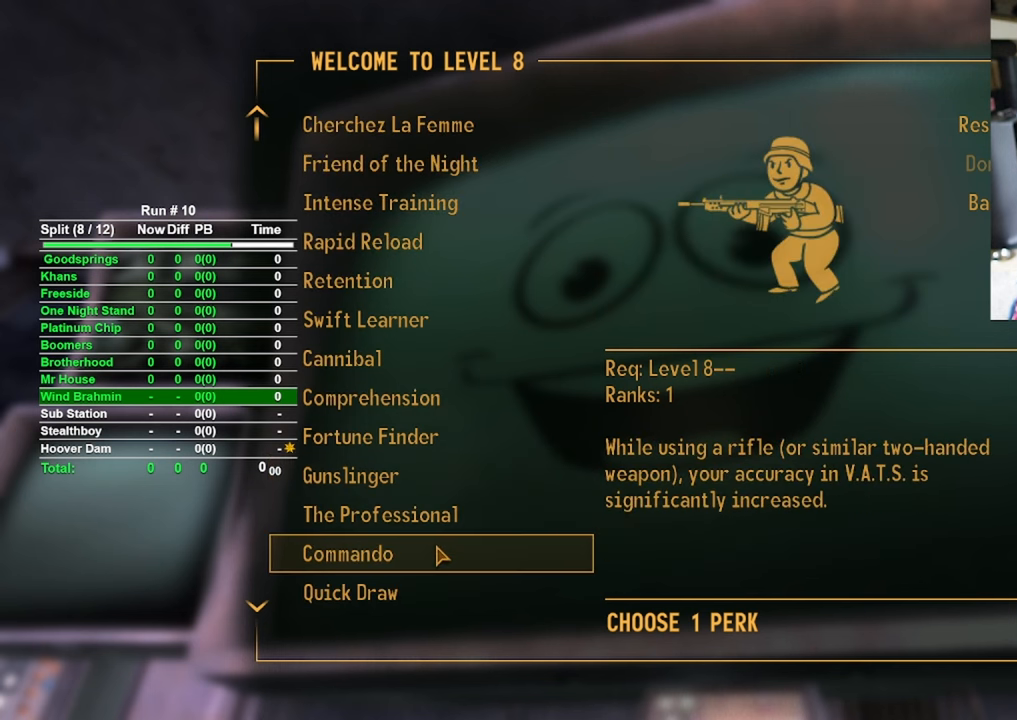
{"keys": [], "mouse": [], "events": [[300, "mouse_wheel", "down"], [400, "mouse_wheel", "up"]]}
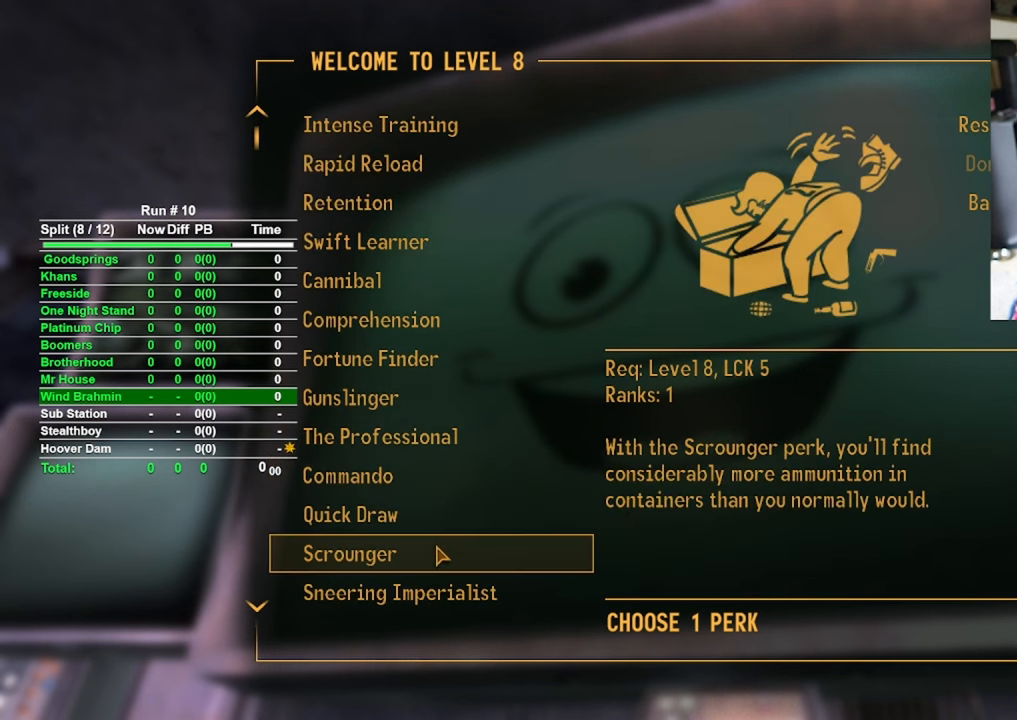
{"keys": [], "mouse": [], "events": [[317, "mouse_wheel", "down"], [367, "mouse_wheel", "up"], [417, "mouse_wheel", "down"], [467, "mouse_wheel", "up"]]}
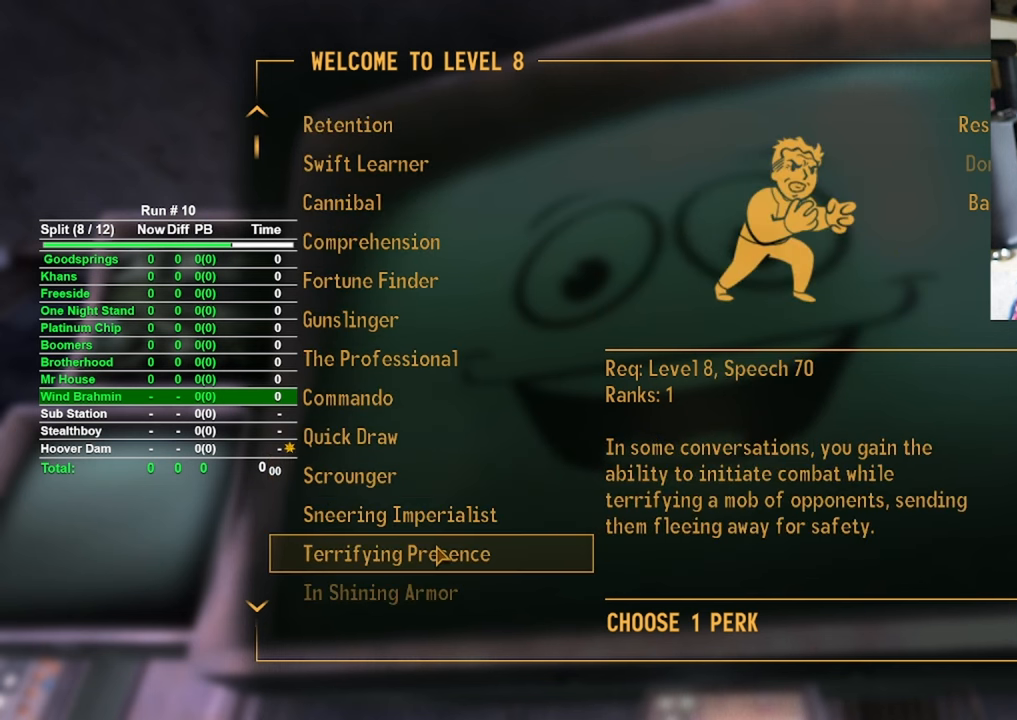
{"keys": [], "mouse": [], "events": []}
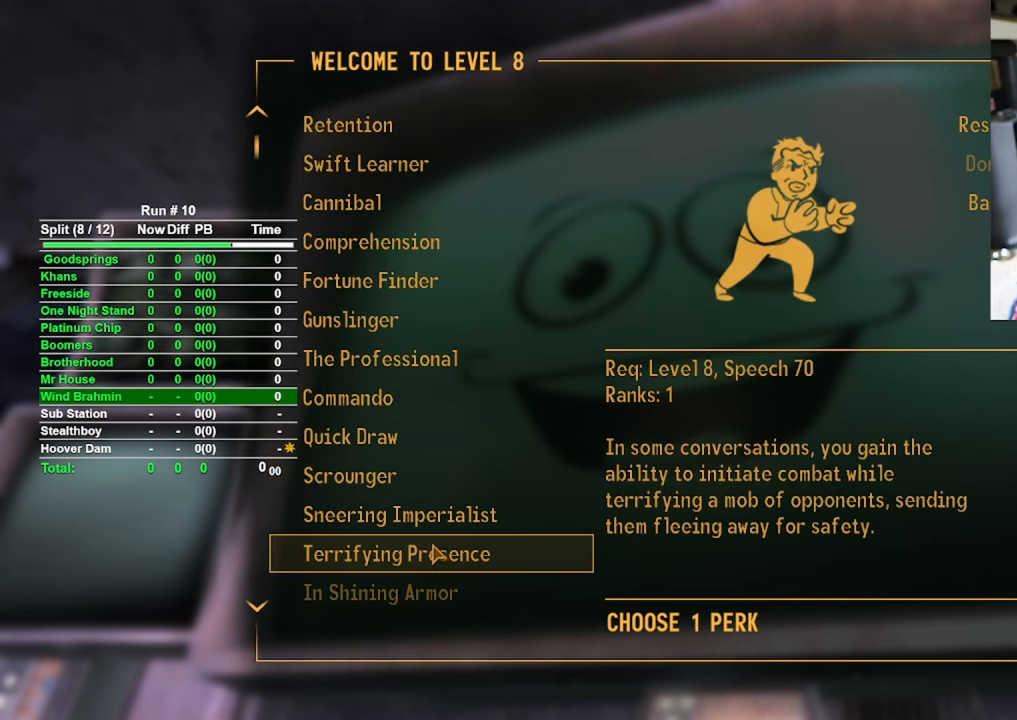
{"keys": [], "mouse": [], "events": []}
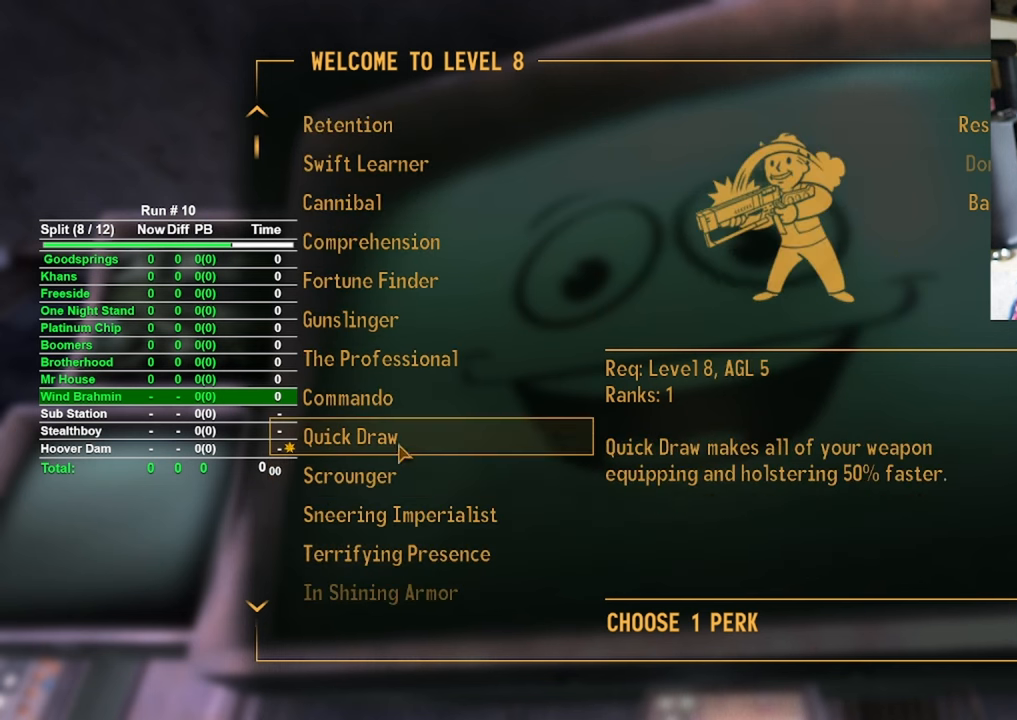
{"keys": [], "mouse": [], "events": [[467, "mouse_left", "down"], [500, "mouse_left", "up"]]}
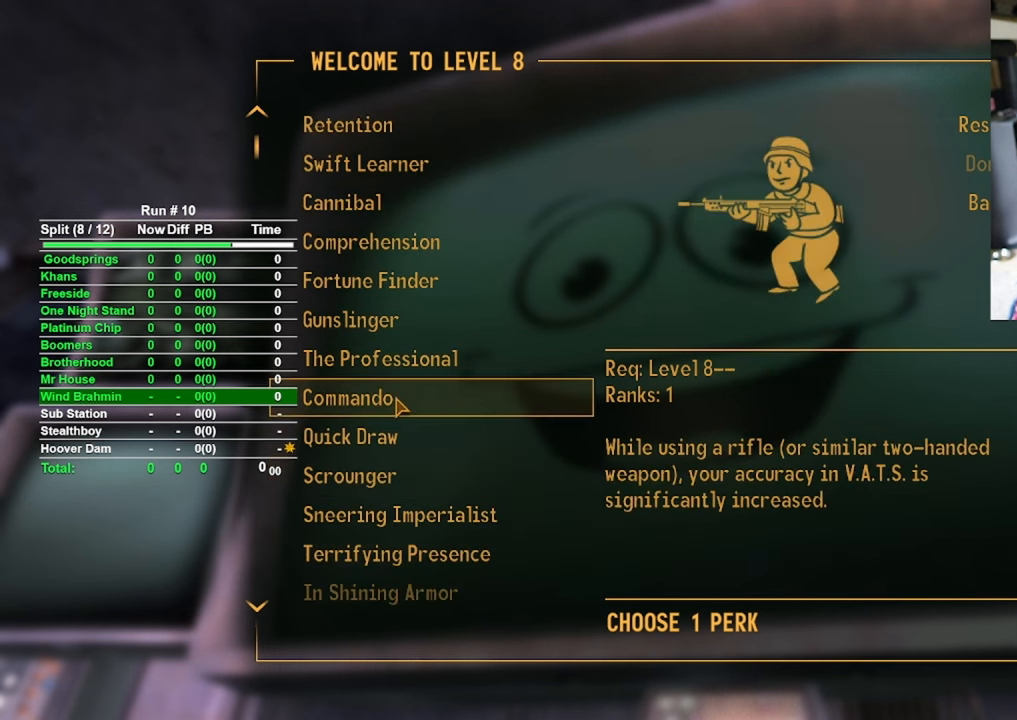
{"keys": [], "mouse": ["wheel"], "events": [[434, "mouse_wheel", "down"]]}
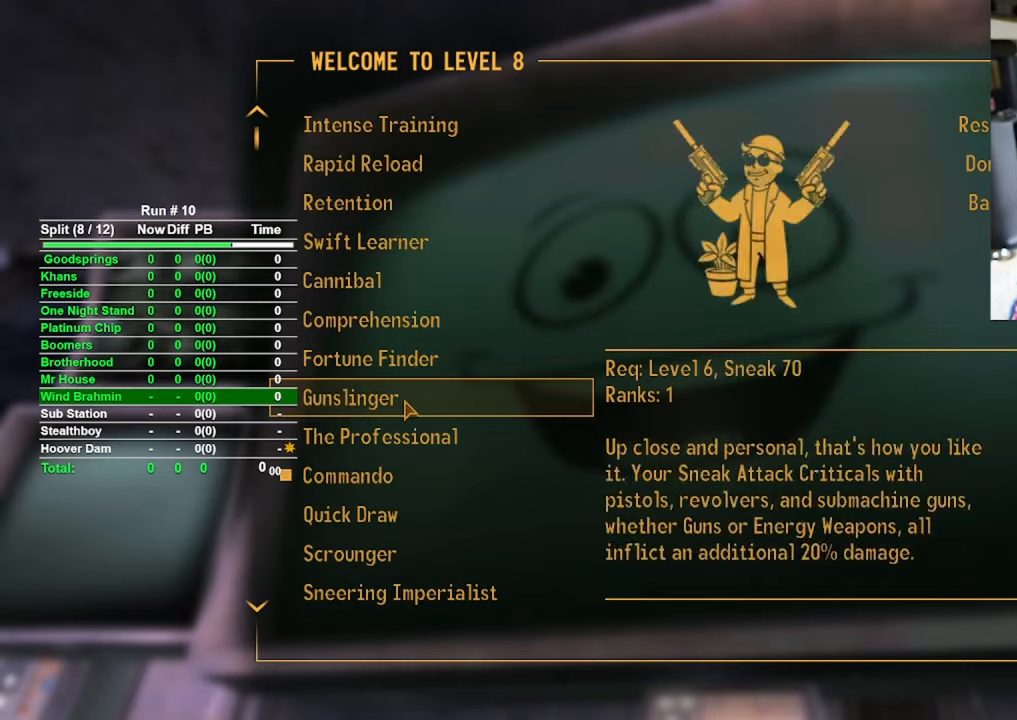
{"keys": [], "mouse": [], "events": [[17, "mouse_wheel", "up"], [300, "mouse_wheel", "down"], [400, "mouse_wheel", "up"]]}
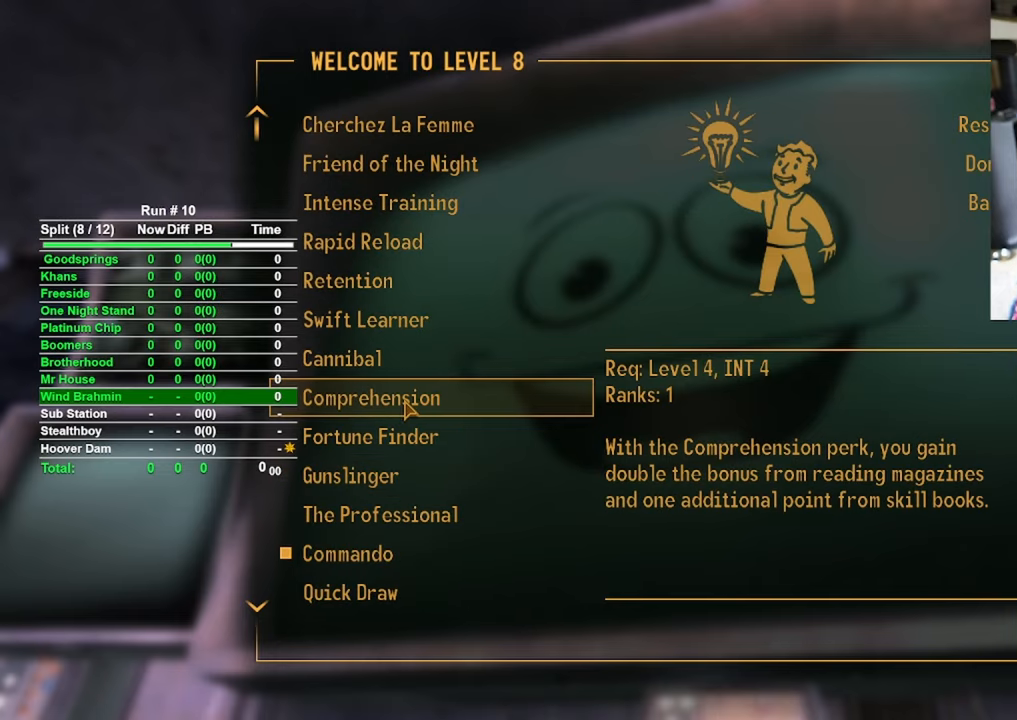
{"keys": [], "mouse": [], "events": [[217, "mouse_wheel", "down"], [267, "mouse_wheel", "up"], [317, "mouse_wheel", "down"], [367, "mouse_wheel", "up"]]}
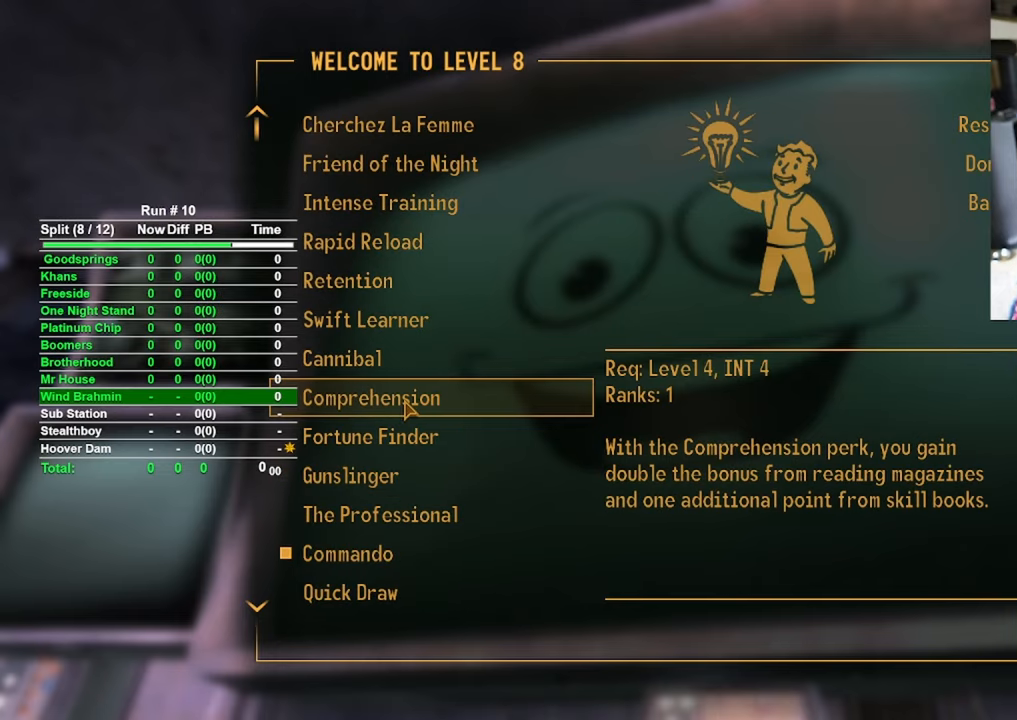
{"keys": [], "mouse": [], "events": []}
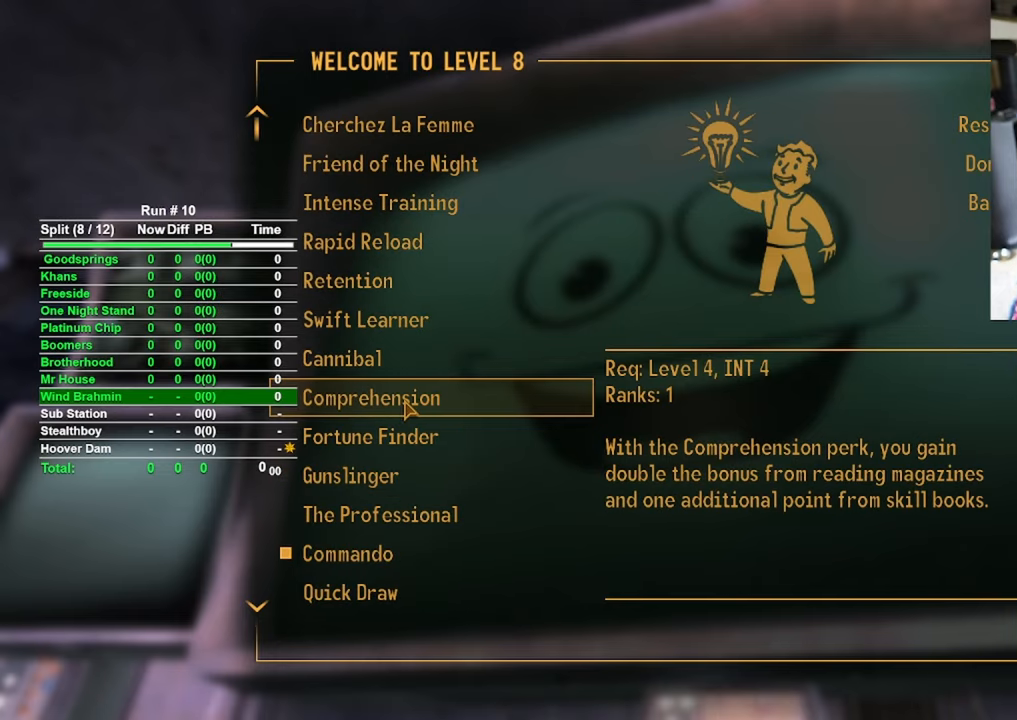
{"keys": [], "mouse": [], "events": [[117, "a", "down"], [267, "a", "up"]]}
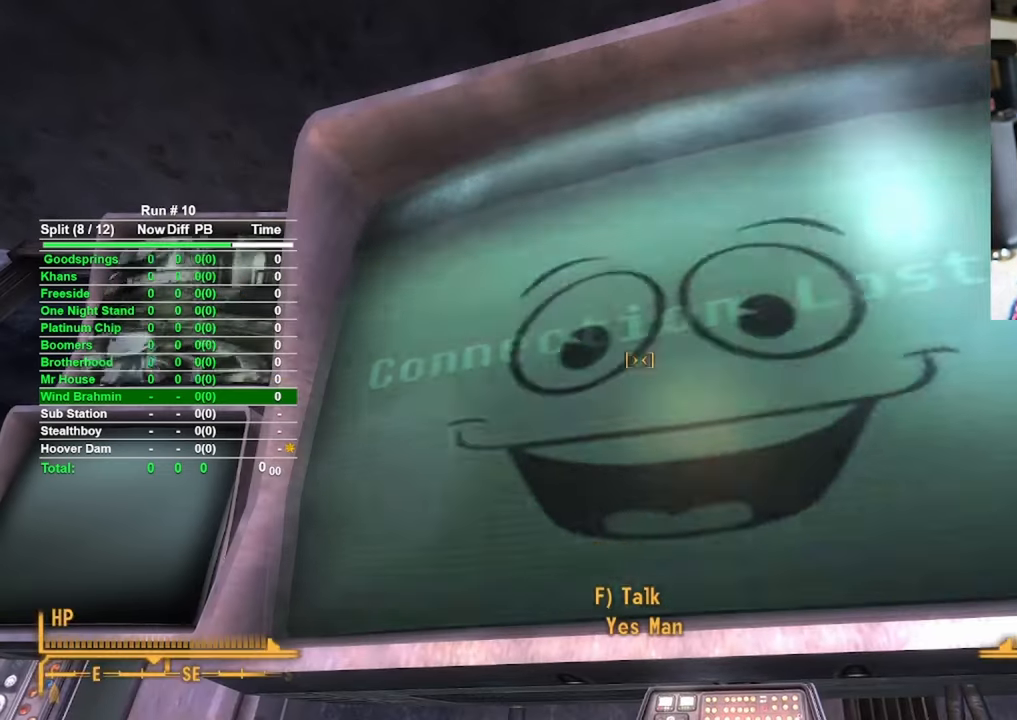
{"keys": [], "mouse": [], "events": []}
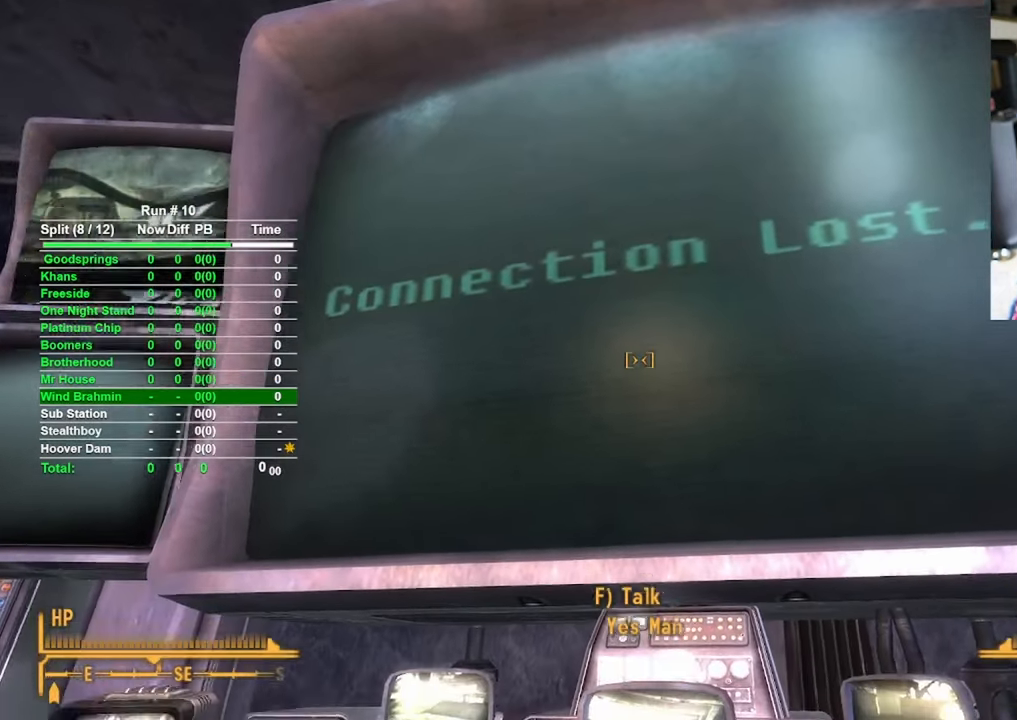
{"keys": [], "mouse": [], "events": []}
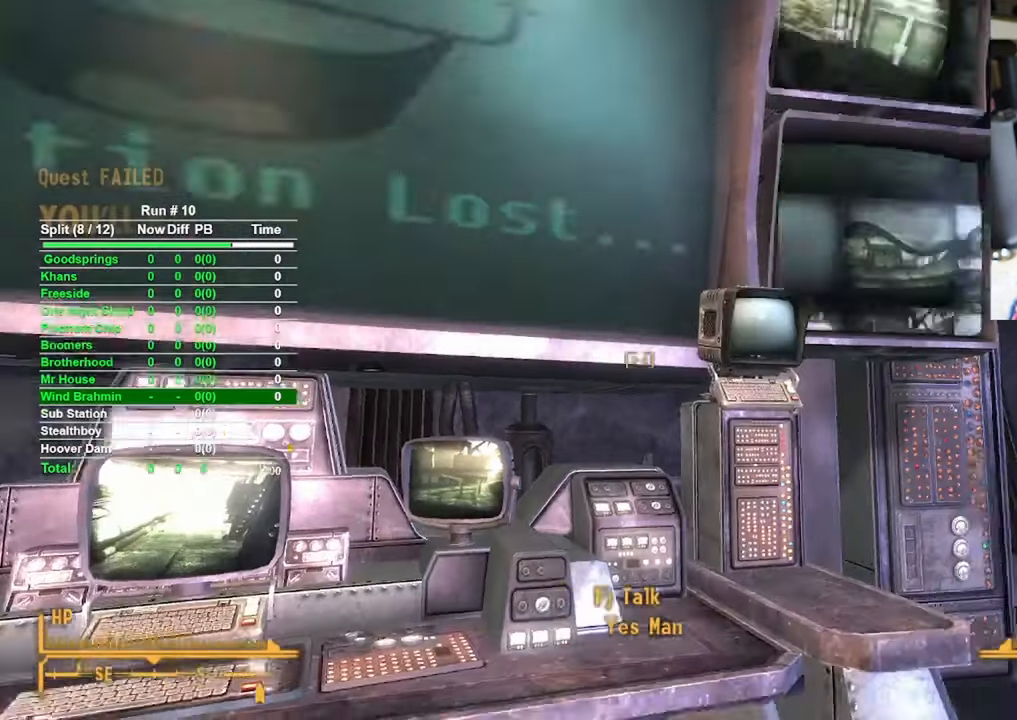
{"keys": [], "mouse": [], "events": []}
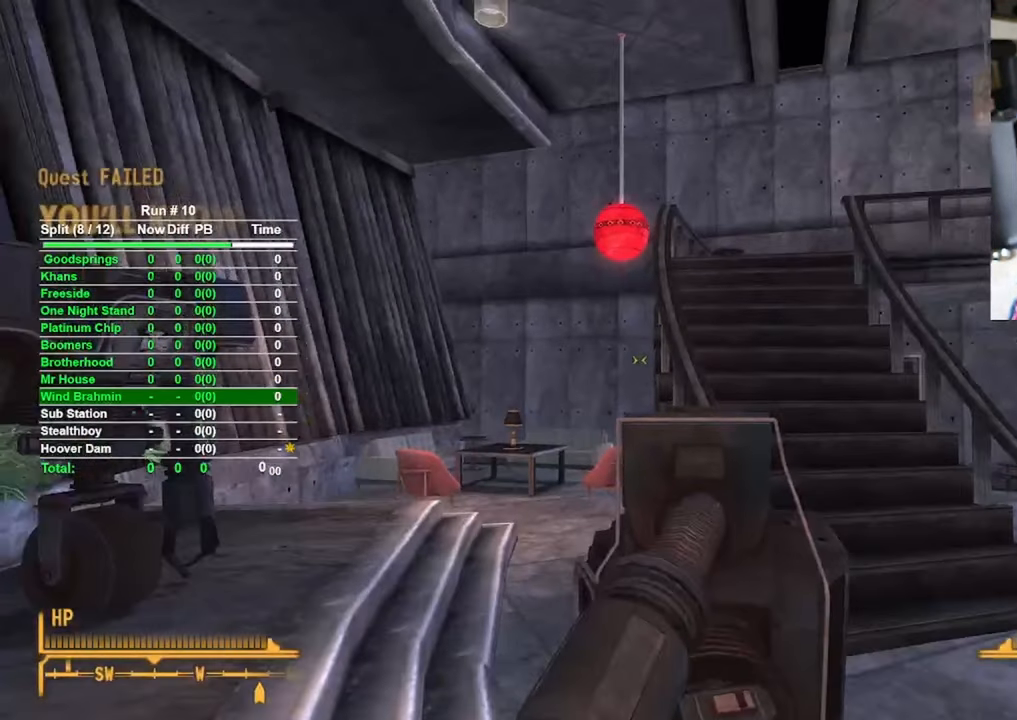
{"keys": ["w"], "mouse": [], "events": [[184, "w", "down"]]}
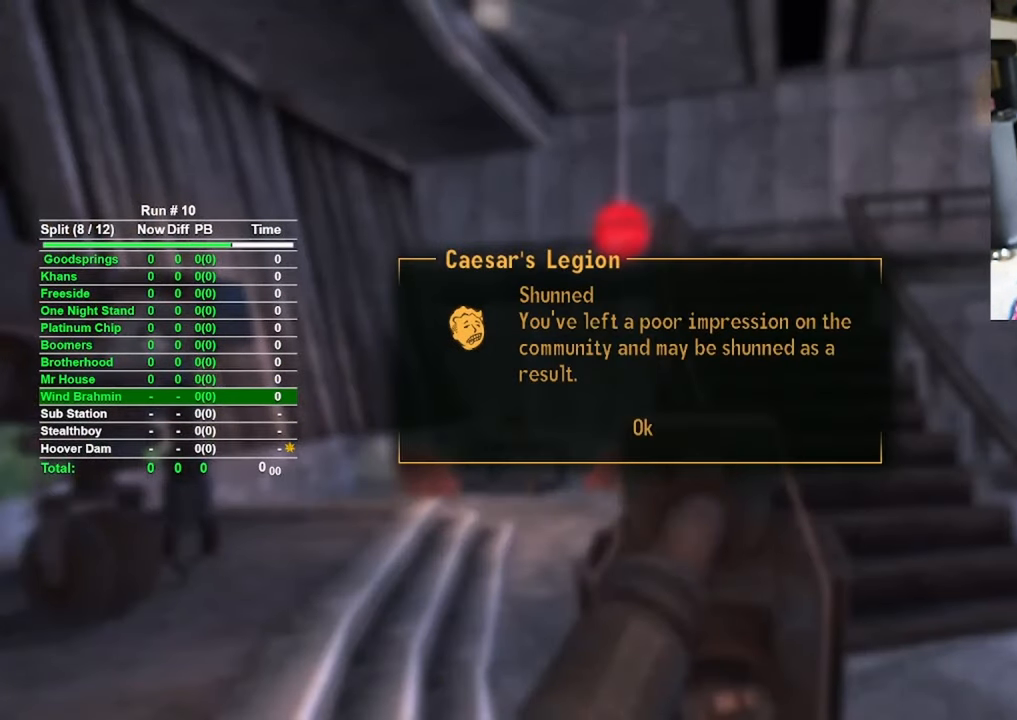
{"keys": [], "mouse": [], "events": [[50, "w", "up"]]}
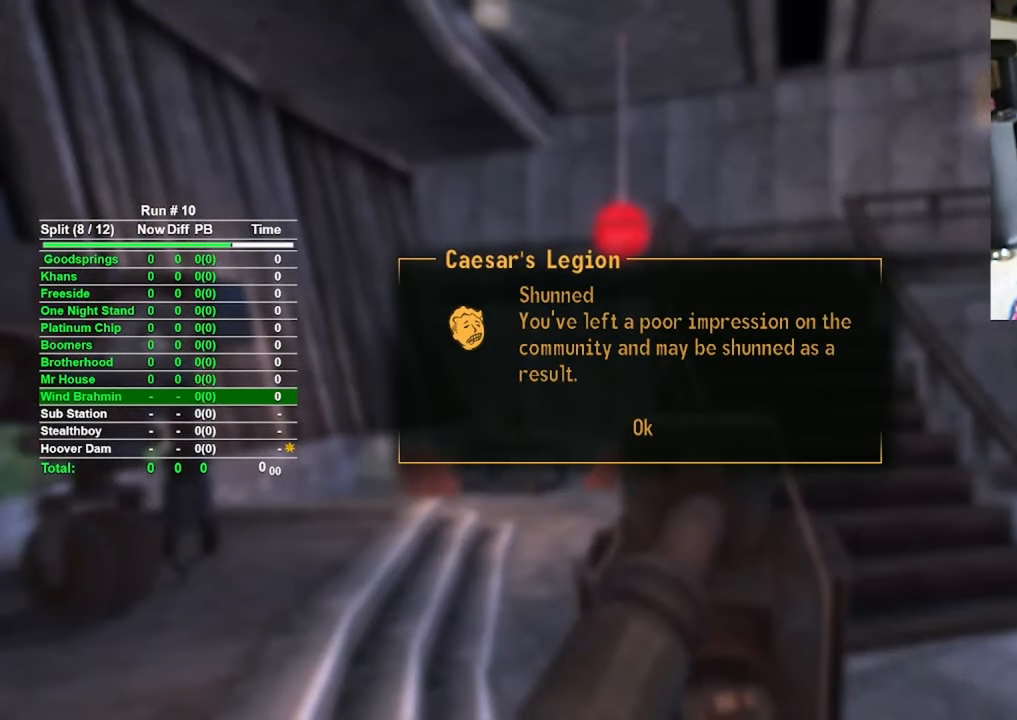
{"keys": [], "mouse": [], "events": []}
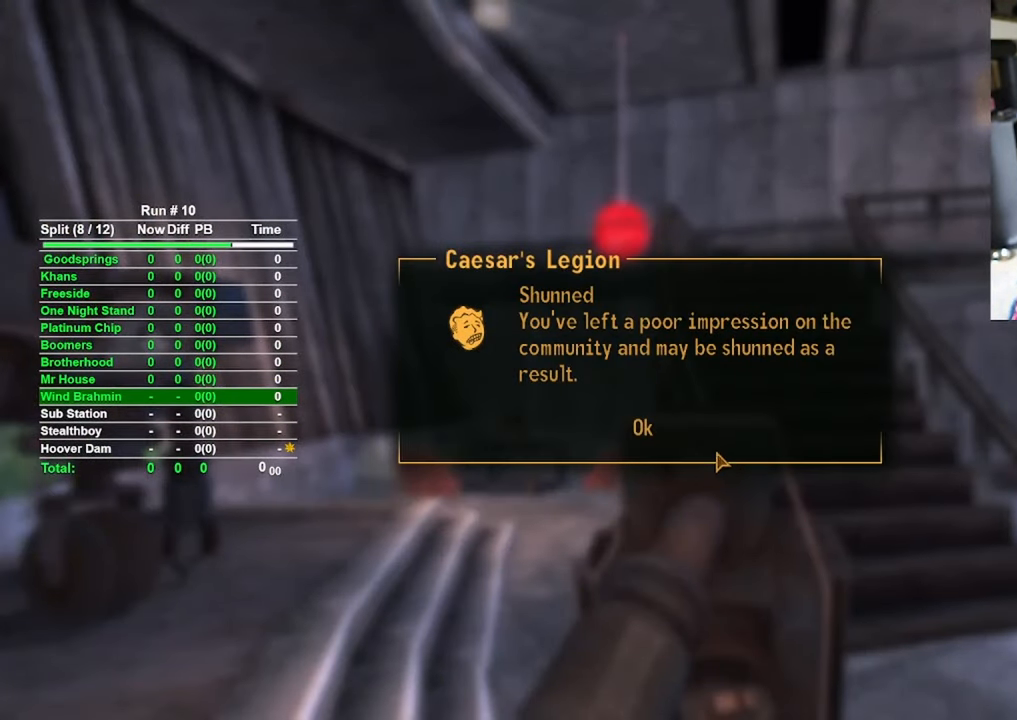
{"keys": [], "mouse": [], "events": []}
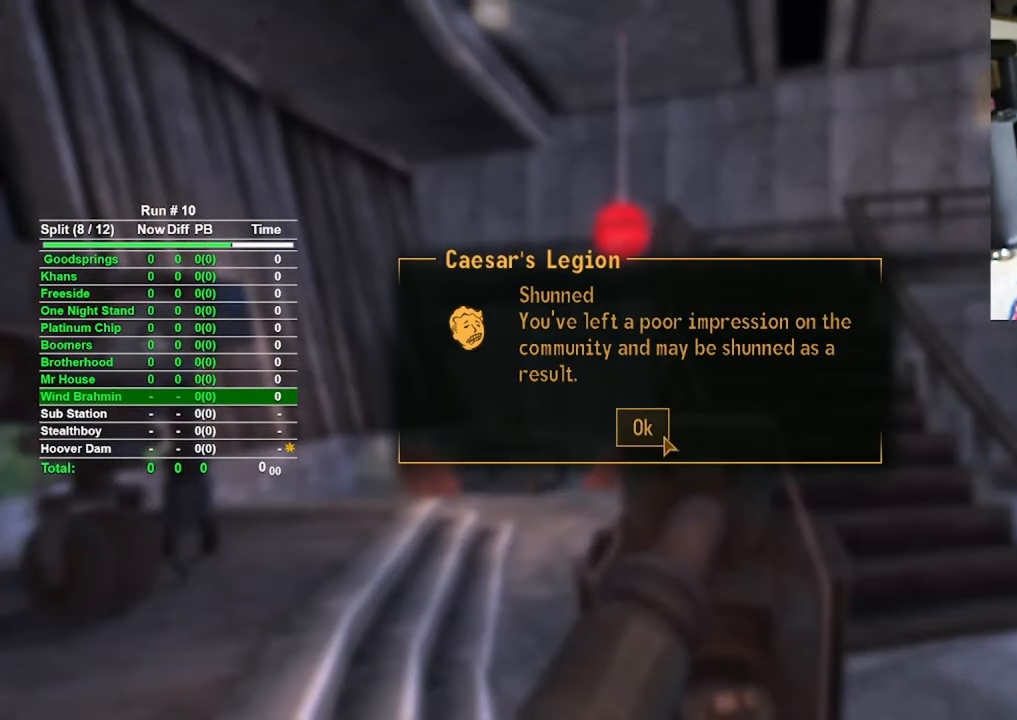
{"keys": [], "mouse": [], "events": []}
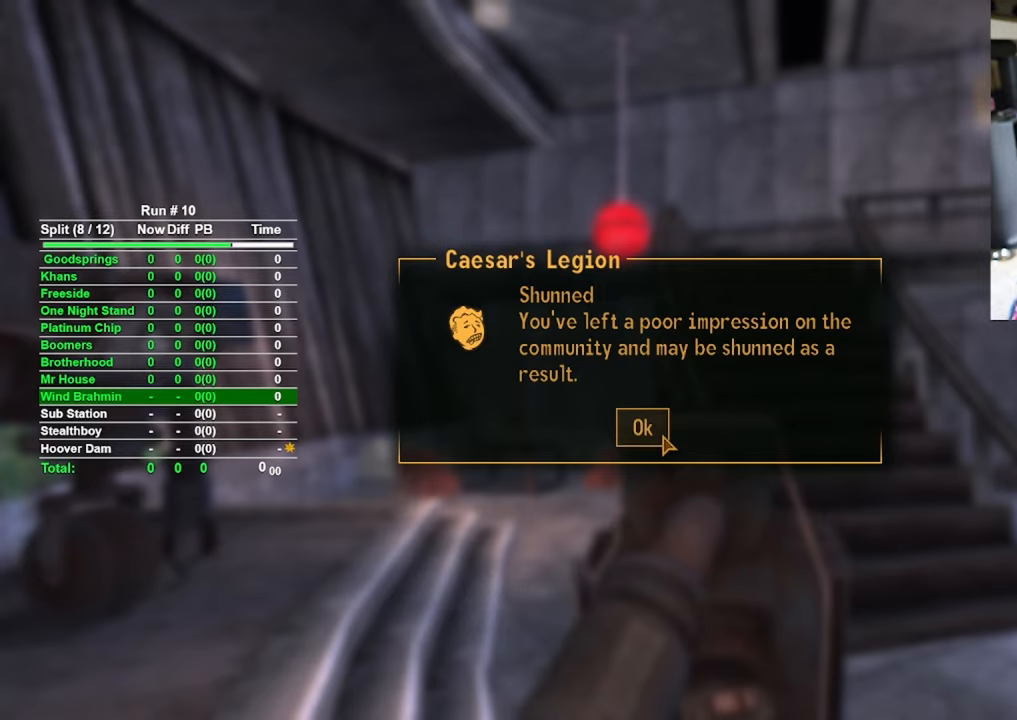
{"keys": [], "mouse": [], "events": [[400, "mouse_left", "down"], [450, "mouse_left", "up"]]}